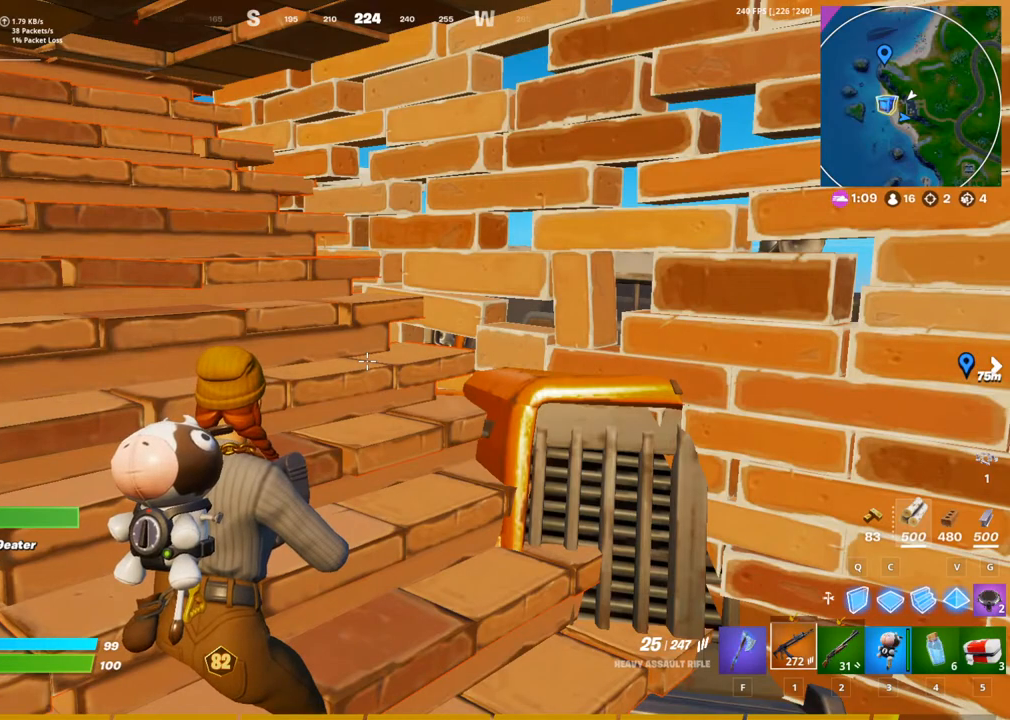
Gameplay with a controller (PlayStation layout); each line is a JSON object with the inputs held at the frame after it. "events" lists button and stick changes between this image and that frame as [ms after this image, input, new state], when the widget could be followed in between.
{"buttons": [], "left_stick": "center", "right_stick": "right", "events": [[33, "right_stick", "right"], [400, "right_stick", "center"], [500, "right_stick", "right"]]}
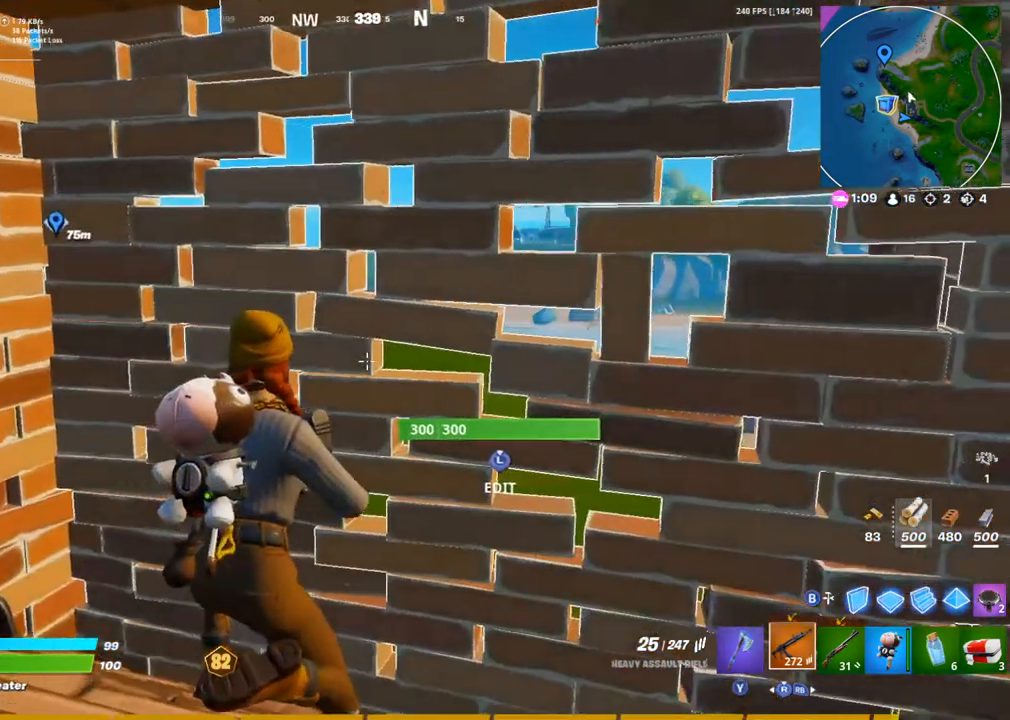
{"buttons": [], "left_stick": "center", "right_stick": "center", "events": [[183, "right_stick", "center"]]}
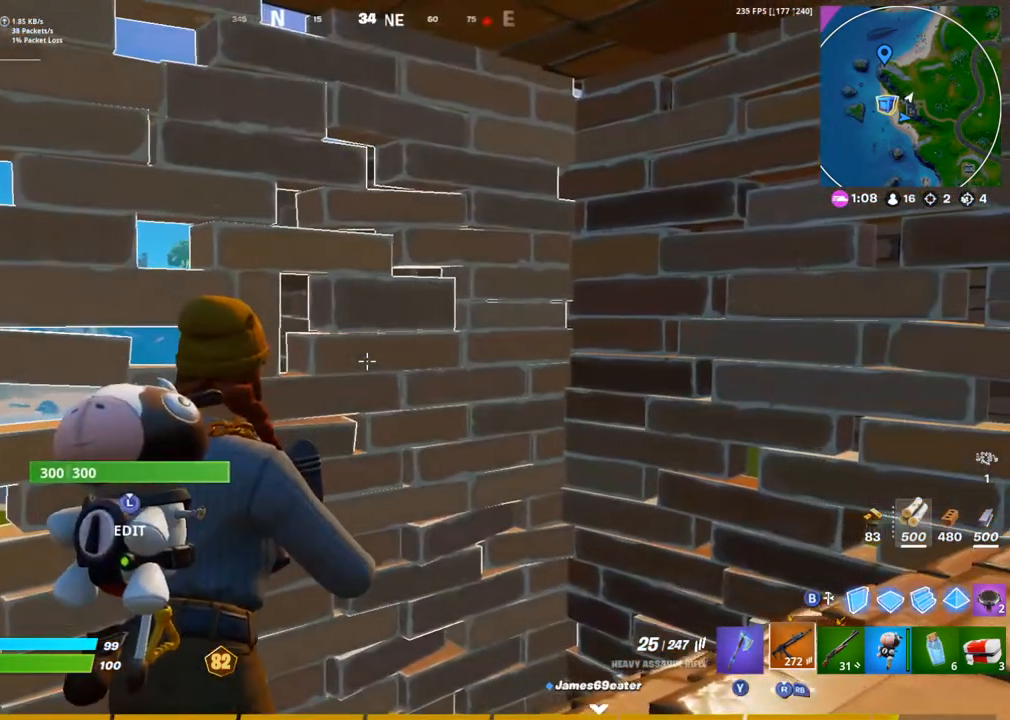
{"buttons": [], "left_stick": "center", "right_stick": "center", "events": []}
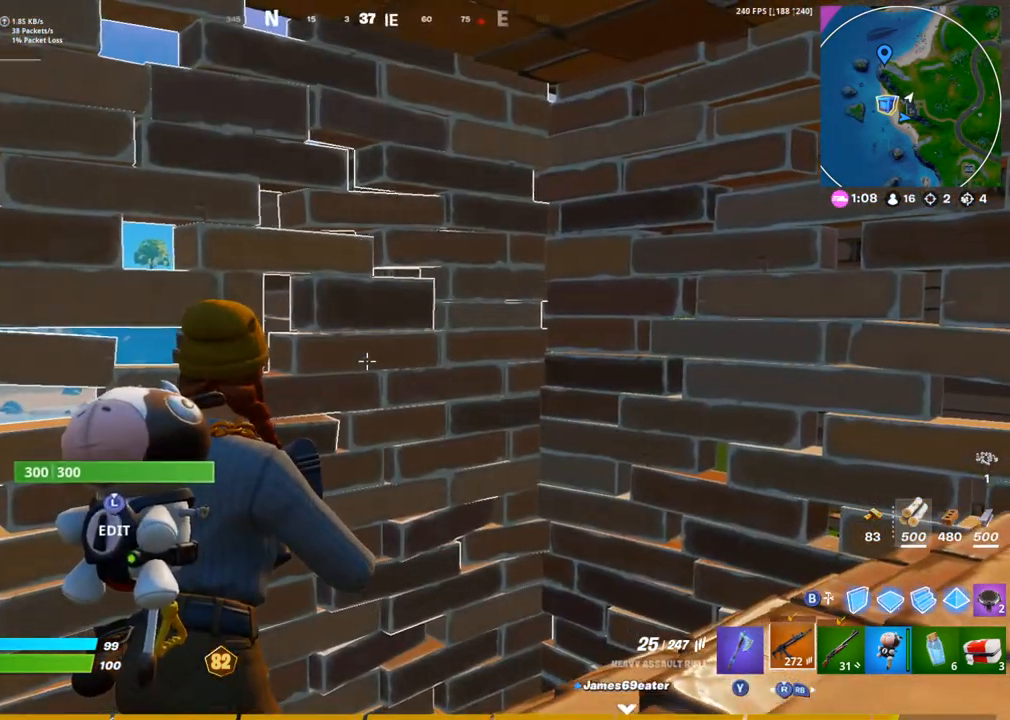
{"buttons": [], "left_stick": "center", "right_stick": "center", "events": [[267, "right_stick", "left"], [350, "right_stick", "center"]]}
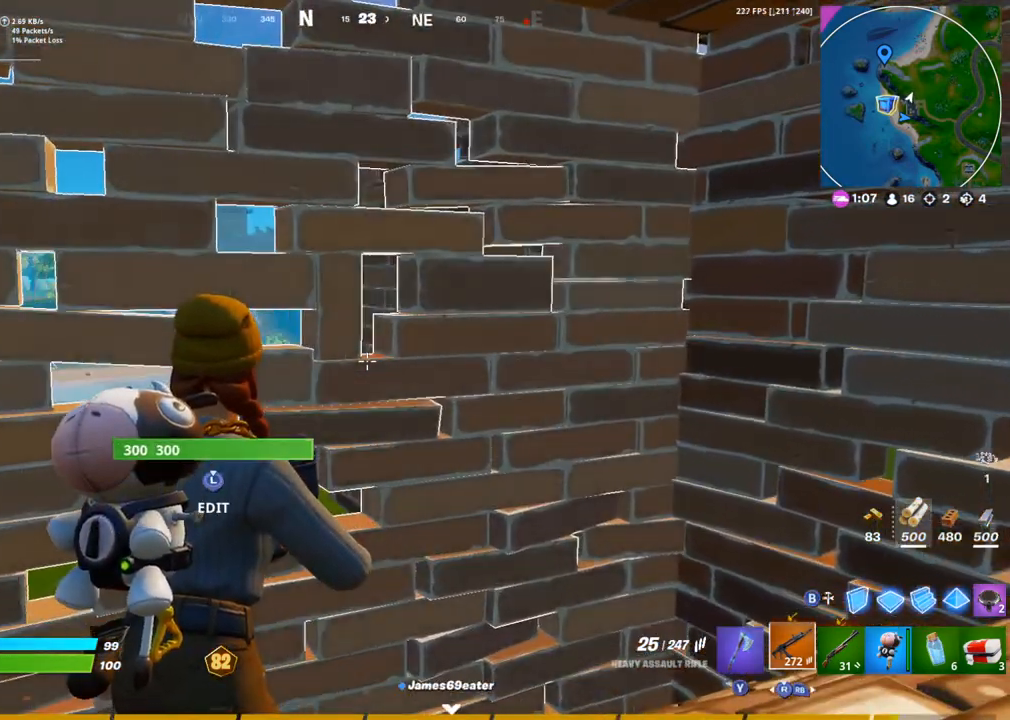
{"buttons": [], "left_stick": "center", "right_stick": "center", "events": []}
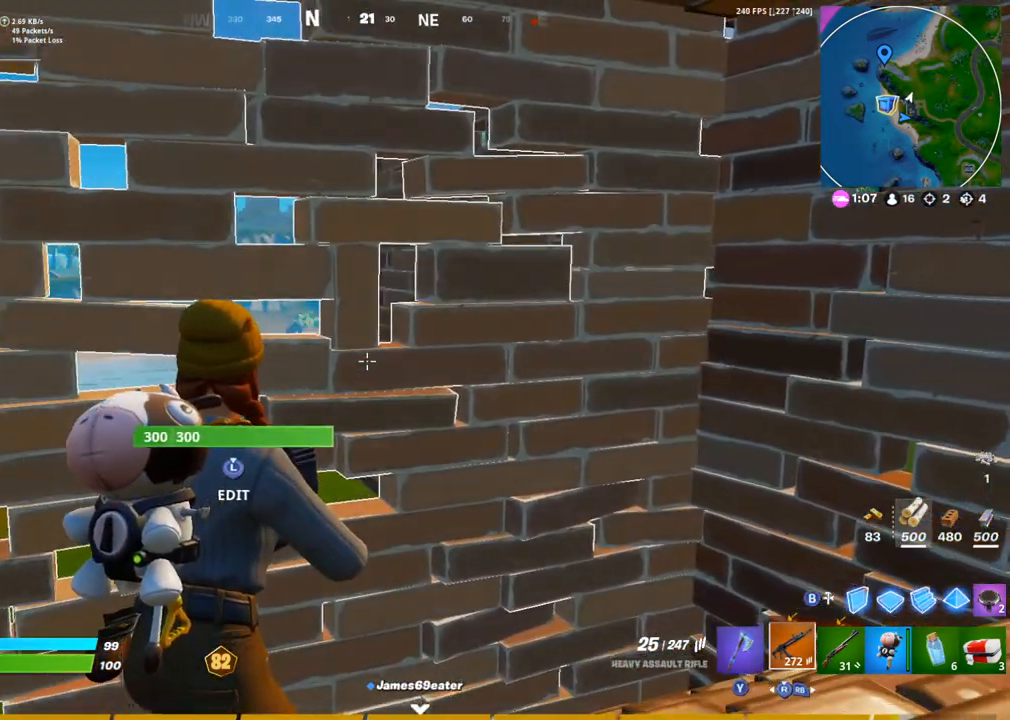
{"buttons": [], "left_stick": "center", "right_stick": "center", "events": []}
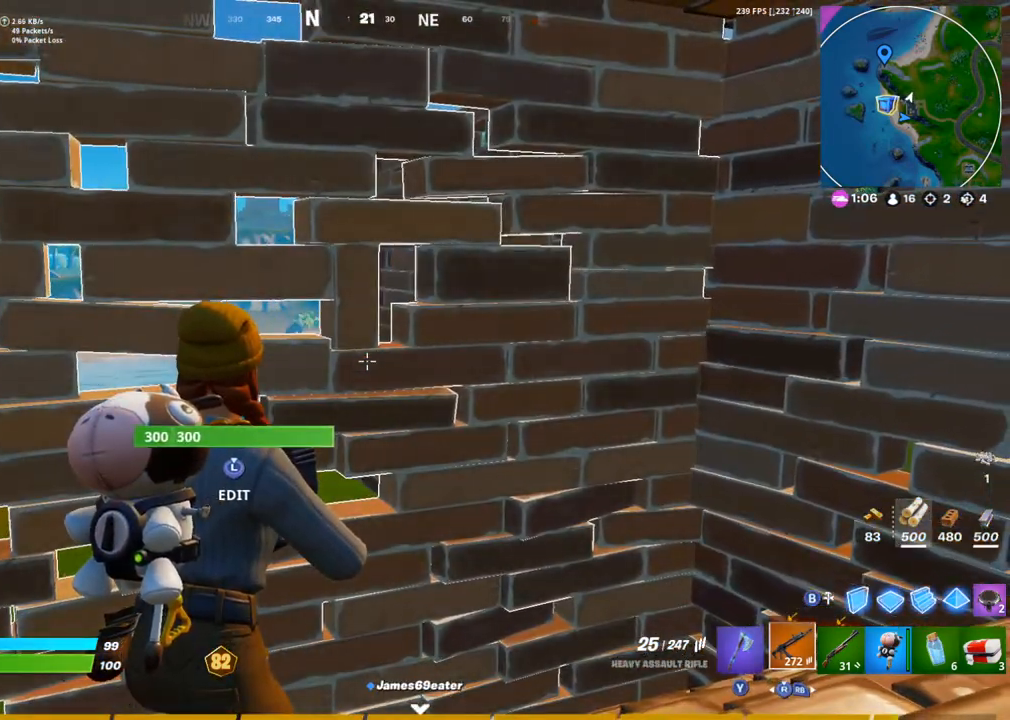
{"buttons": [], "left_stick": "center", "right_stick": "center", "events": []}
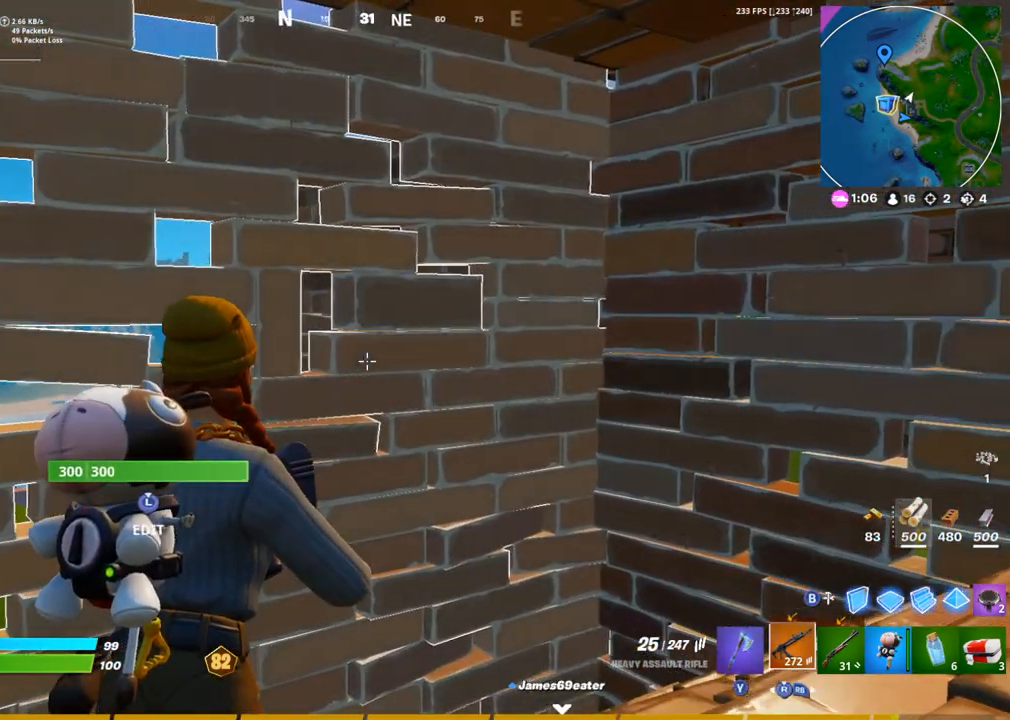
{"buttons": [], "left_stick": "center", "right_stick": "center", "events": [[233, "DPAD_UP", "down"], [317, "DPAD_UP", "up"]]}
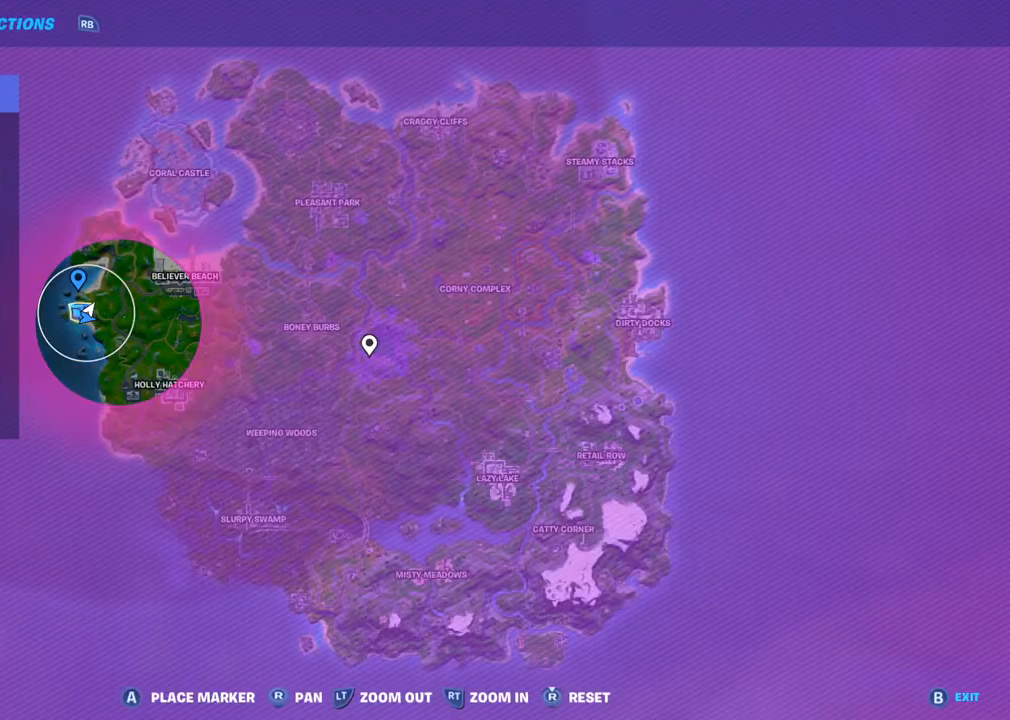
{"buttons": [], "left_stick": "center", "right_stick": "center", "events": []}
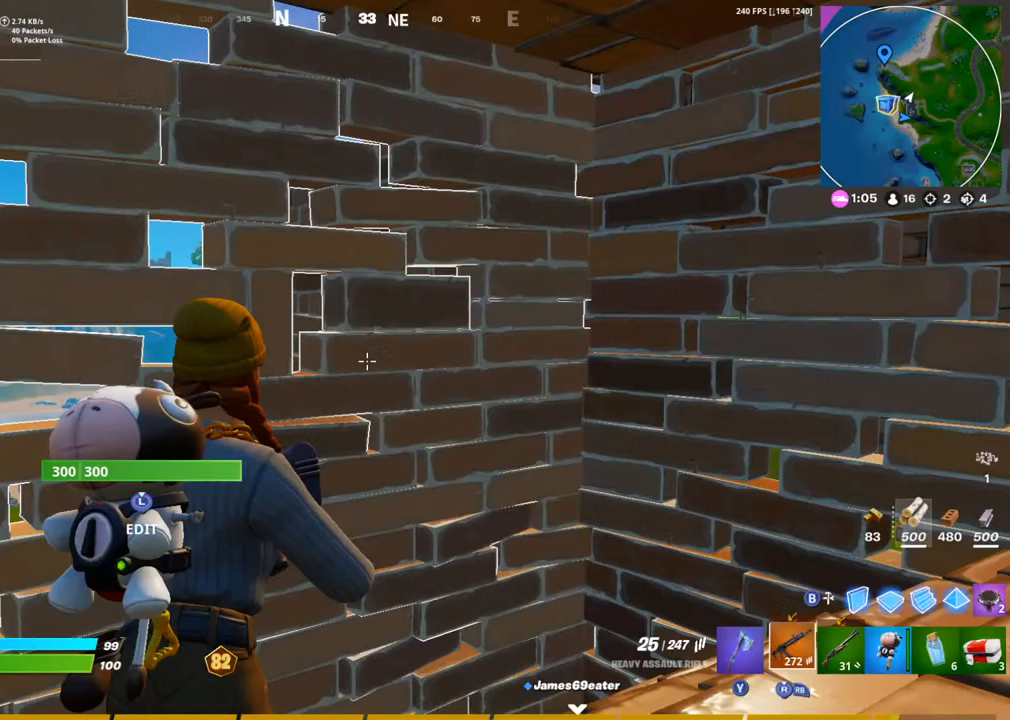
{"buttons": [], "left_stick": "center", "right_stick": "right", "events": [[17, "DPAD_UP", "down"], [167, "DPAD_UP", "up"], [433, "right_stick", "right"]]}
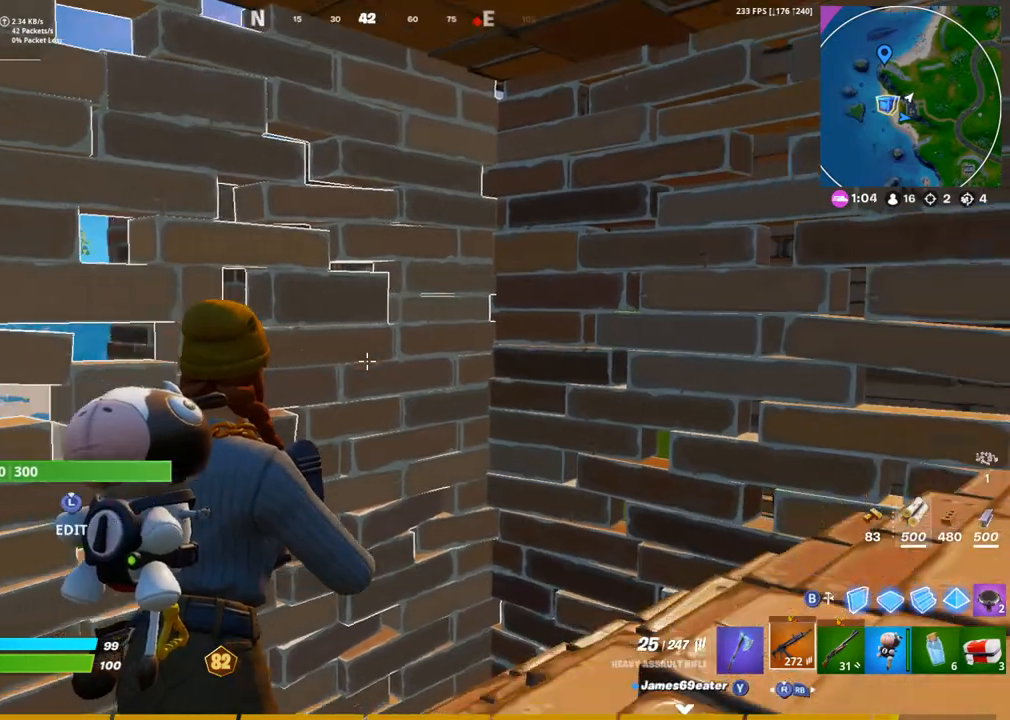
{"buttons": [], "left_stick": "center", "right_stick": "center", "events": [[117, "right_stick", "center"]]}
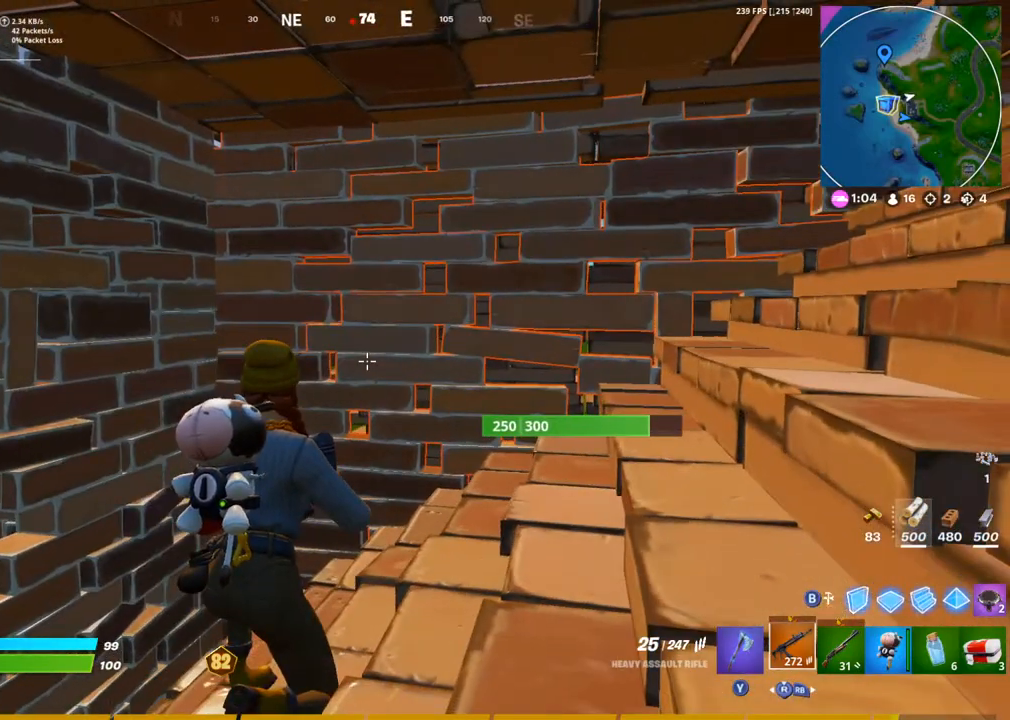
{"buttons": [], "left_stick": "center", "right_stick": "center", "events": []}
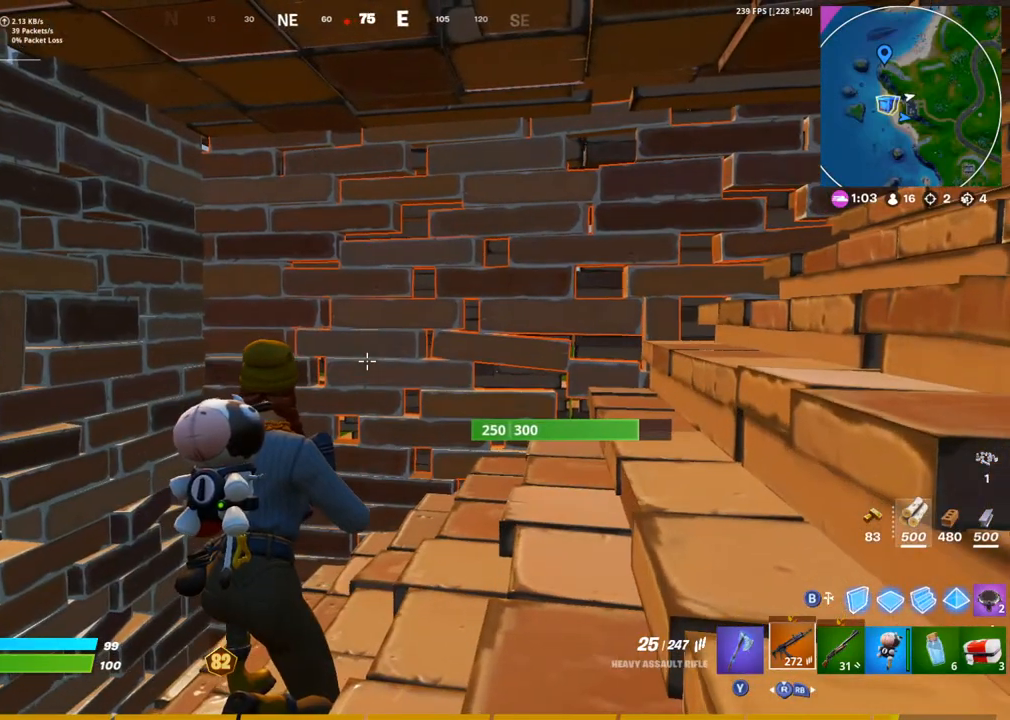
{"buttons": [], "left_stick": "center", "right_stick": "center", "events": [[250, "right_stick", "down"], [350, "right_stick", "center"]]}
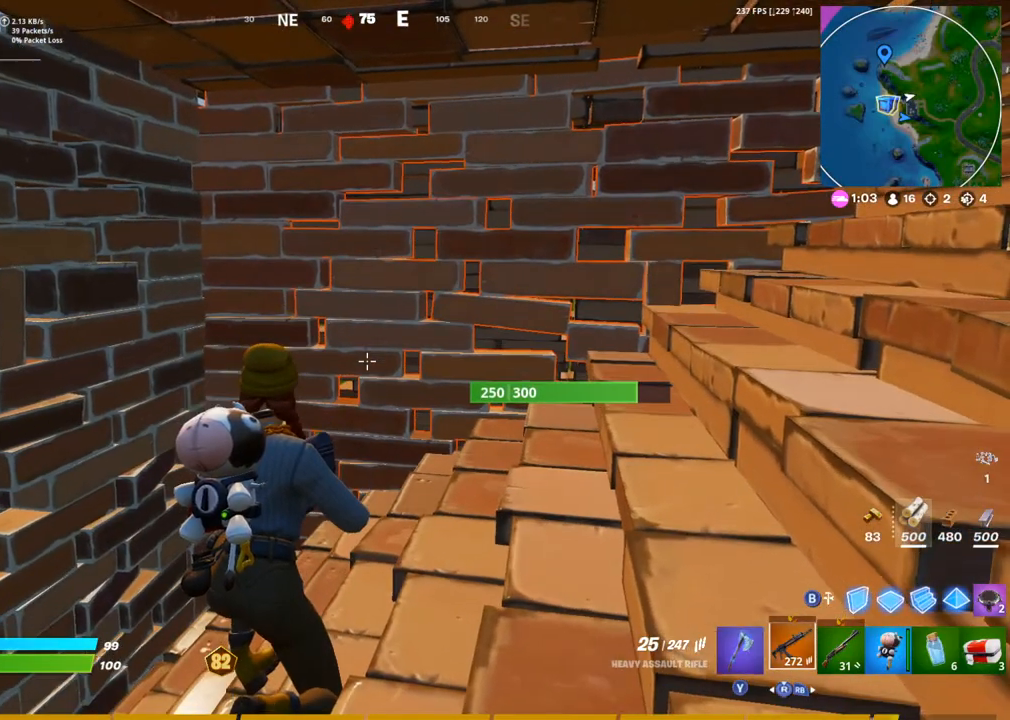
{"buttons": [], "left_stick": "center", "right_stick": "center", "events": []}
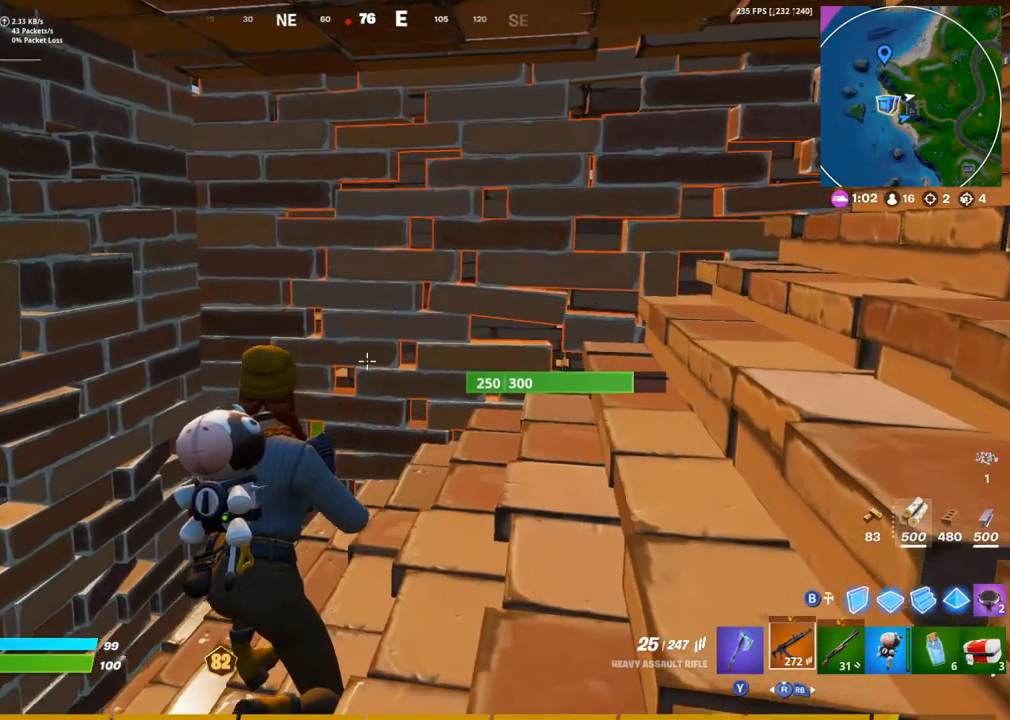
{"buttons": [], "left_stick": "center", "right_stick": "center", "events": []}
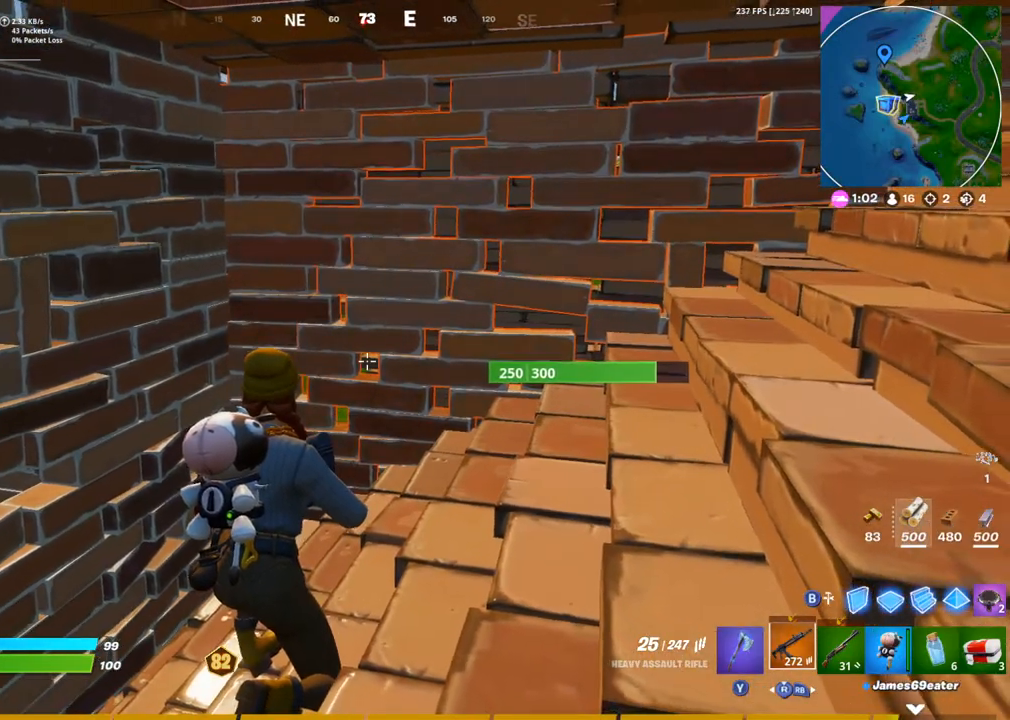
{"buttons": [], "left_stick": "center", "right_stick": "center", "events": []}
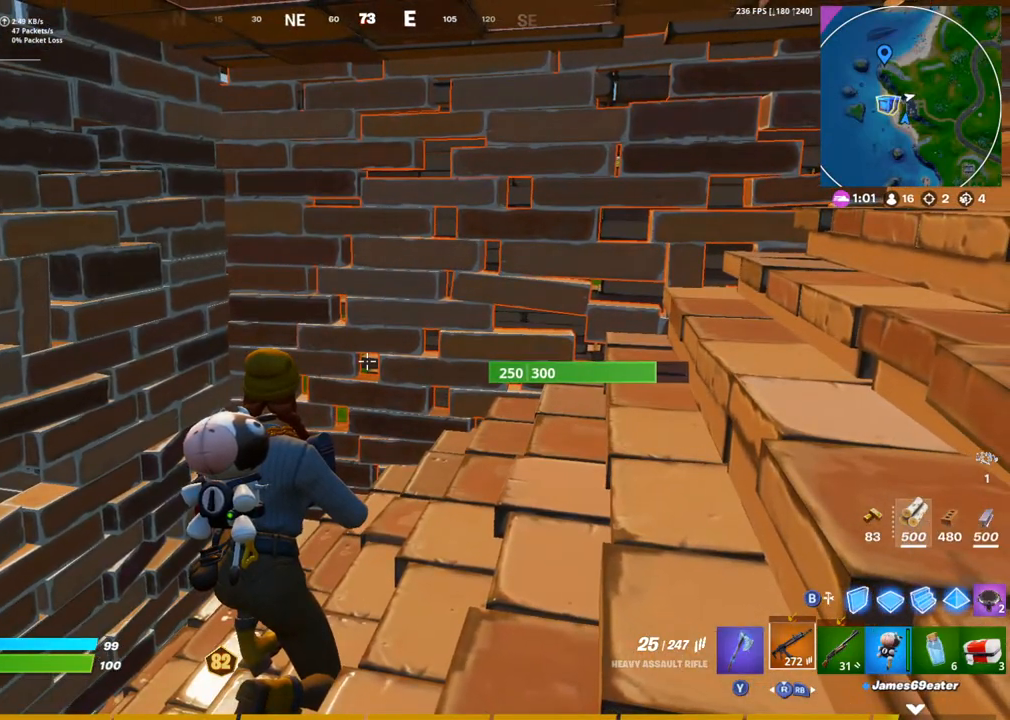
{"buttons": ["L2"], "left_stick": "center", "right_stick": "center", "events": [[500, "L2", "down"]]}
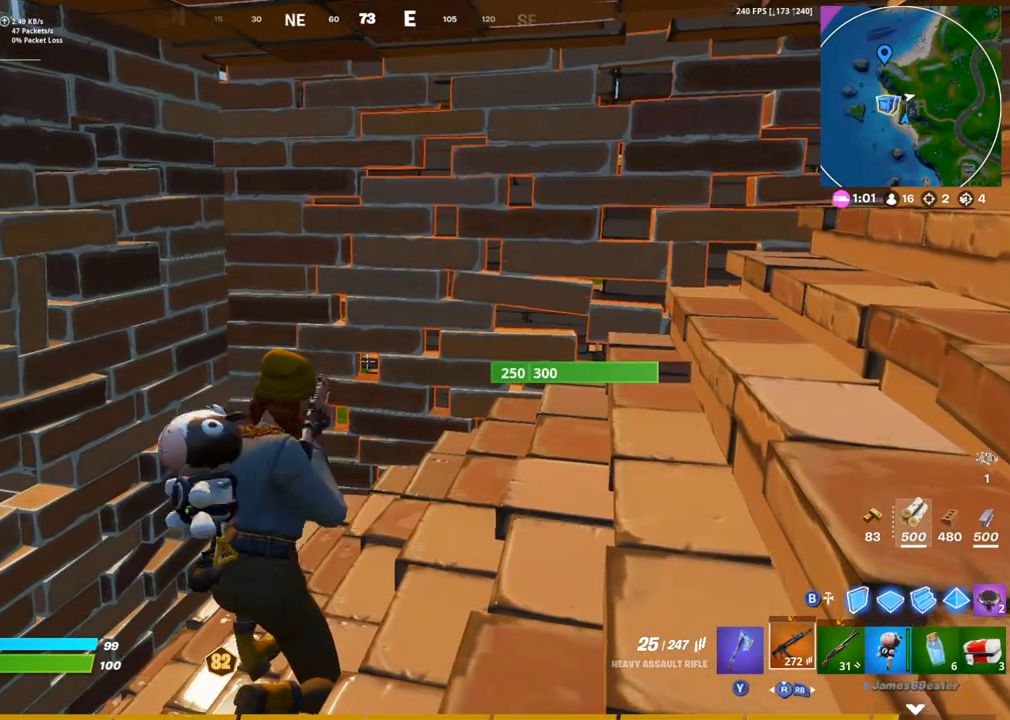
{"buttons": ["L2"], "left_stick": "center", "right_stick": "down", "events": [[467, "right_stick", "down"]]}